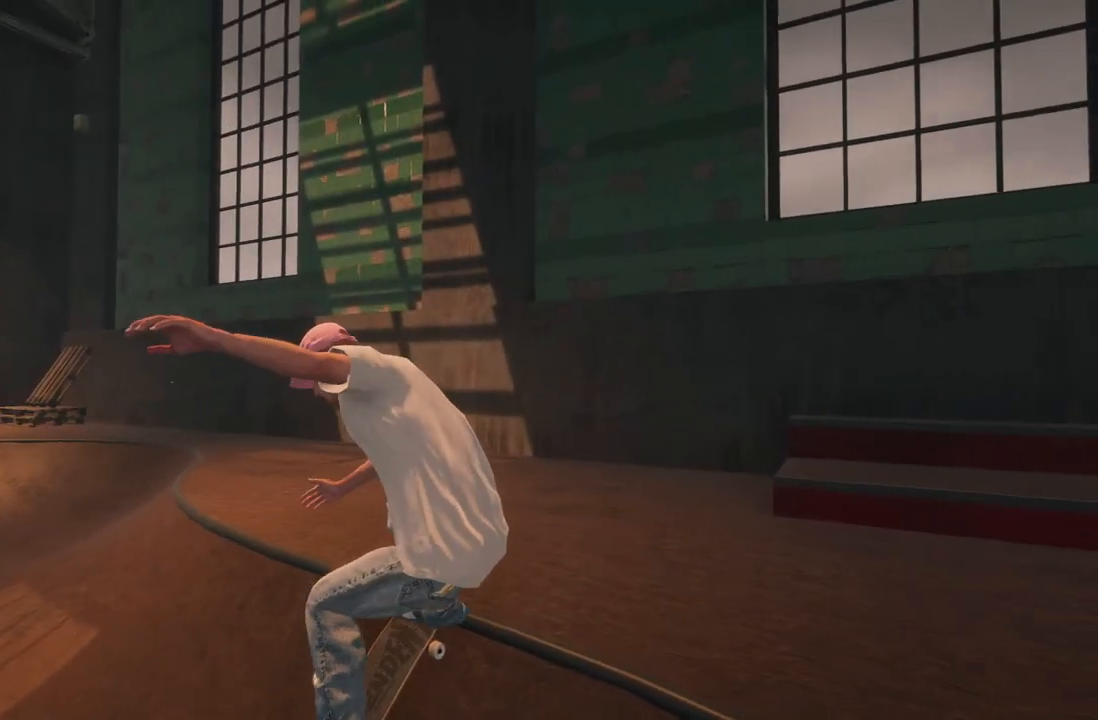
Gameplay with a controller (Xbox layout); each line is a JSON object with the inputs held at the frame after it. "events" lists button and stick changes between this image and that frame as [ms after this image, input, new state], when the widget could be followed in between.
{"buttons": [], "left_stick": "center", "right_stick": "center", "events": [[267, "left_stick", "center"], [433, "right_stick", "center"]]}
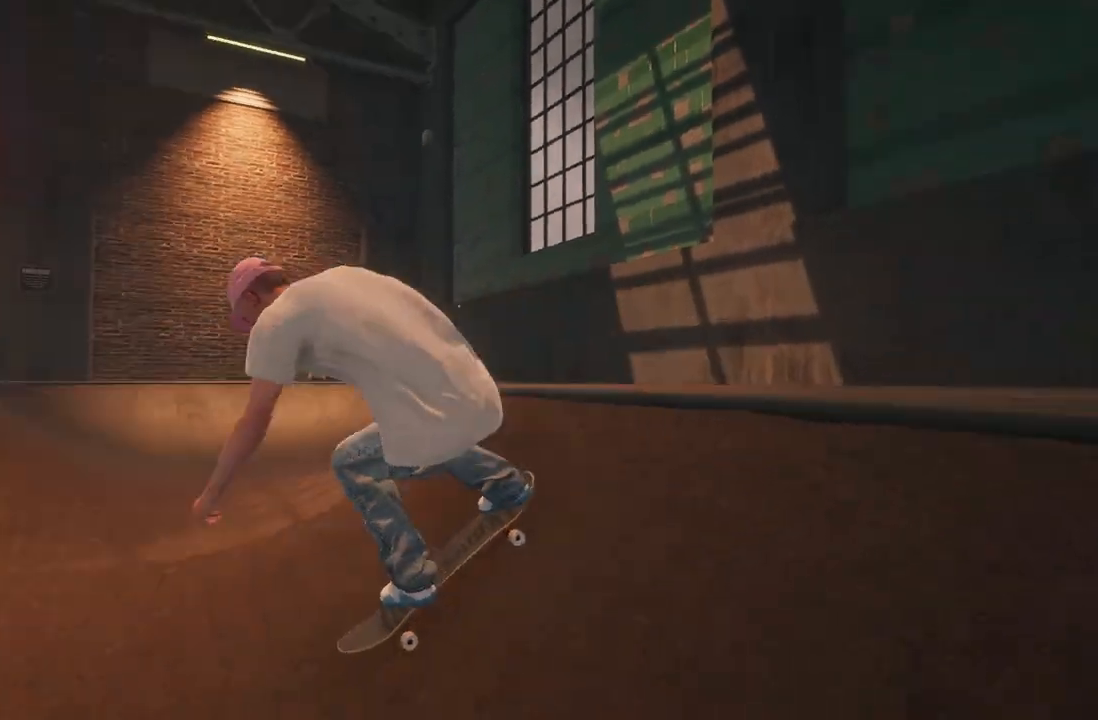
{"buttons": [], "left_stick": "center", "right_stick": "center", "events": []}
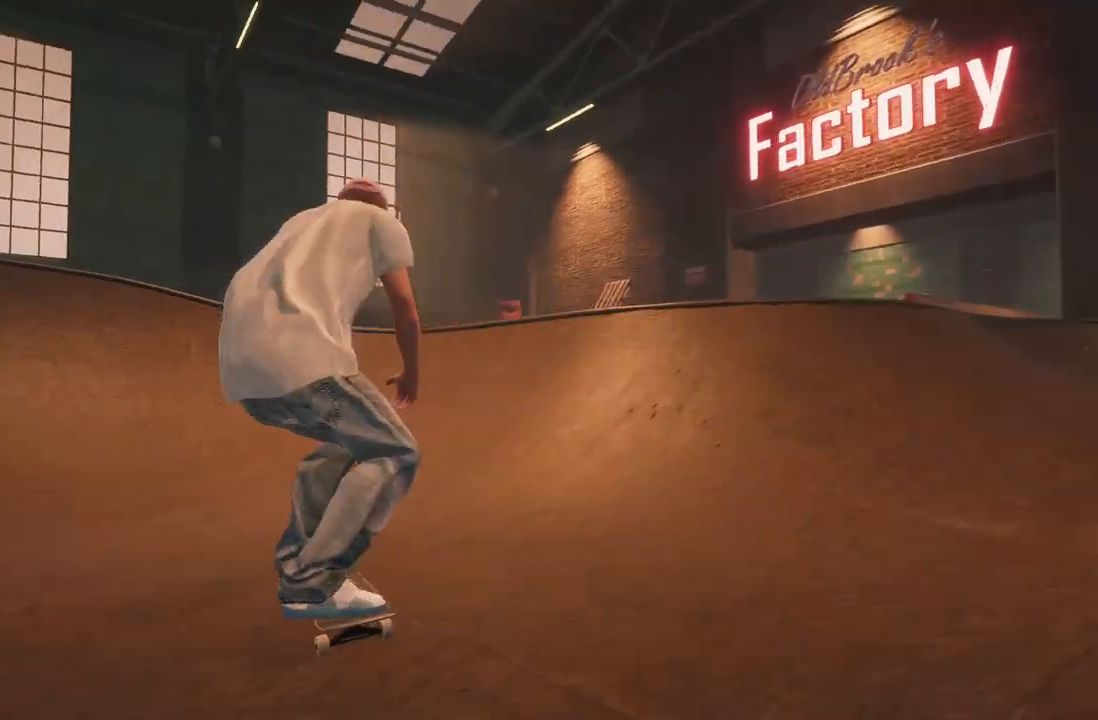
{"buttons": ["L2"], "left_stick": "center", "right_stick": "center", "events": [[500, "L2", "down"]]}
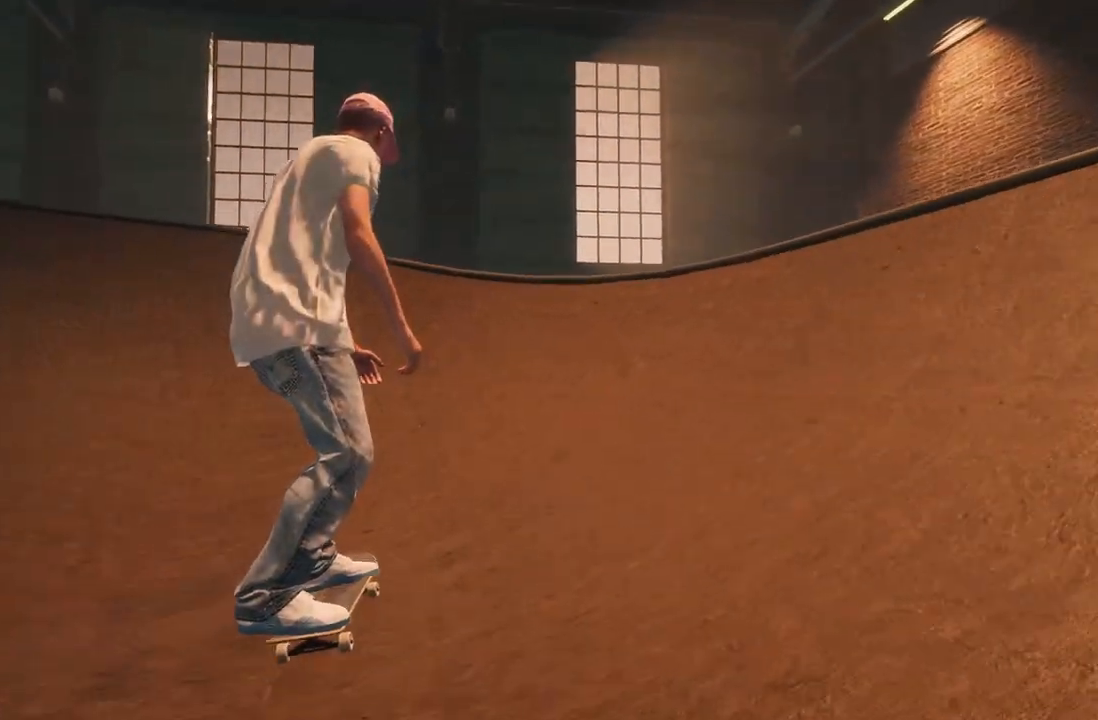
{"buttons": ["L2"], "left_stick": "center", "right_stick": "center", "events": [[50, "A", "down"], [133, "A", "up"]]}
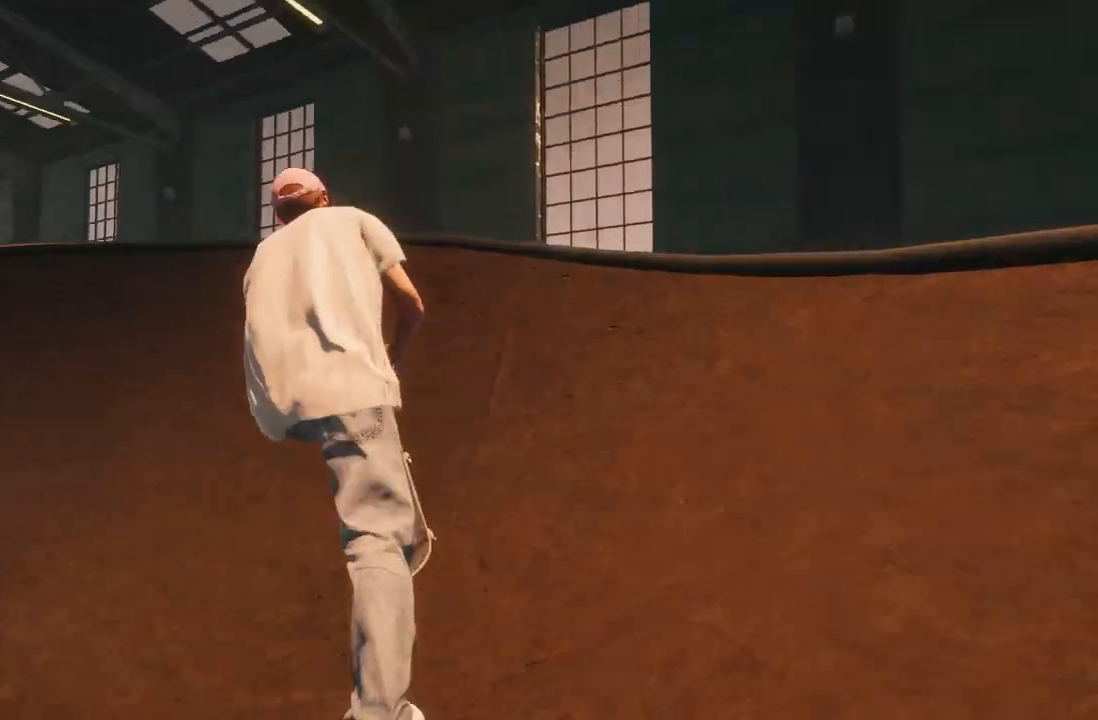
{"buttons": ["L2"], "left_stick": "center", "right_stick": "center", "events": []}
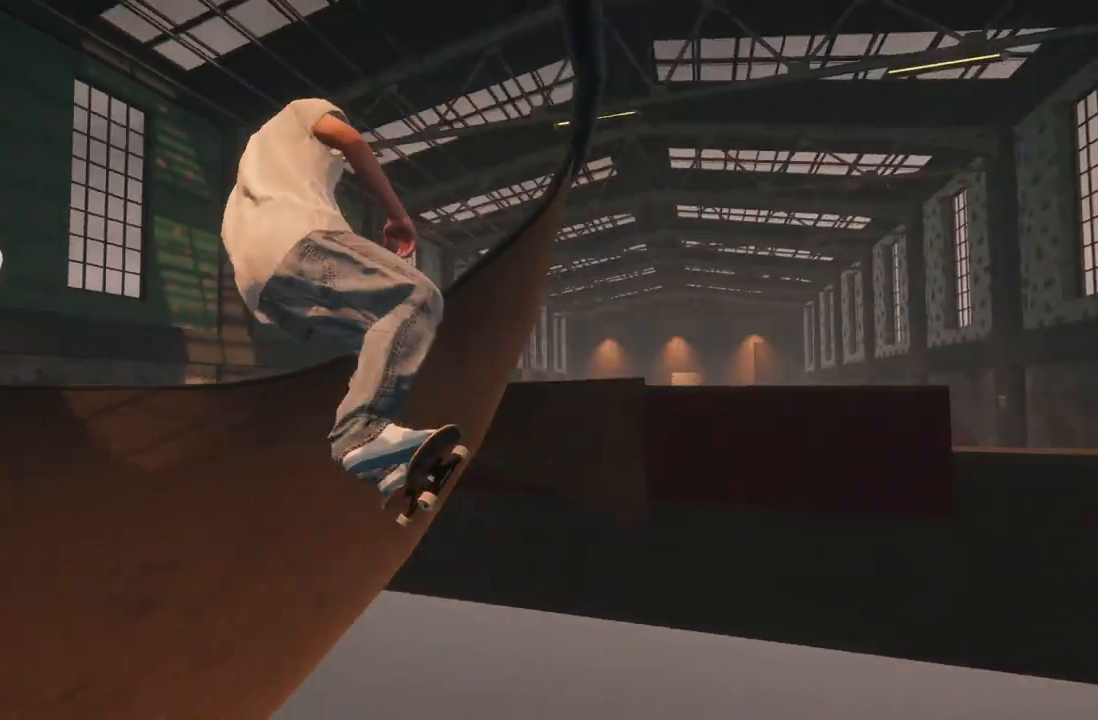
{"buttons": [], "left_stick": "center", "right_stick": "center", "events": [[200, "L2", "up"]]}
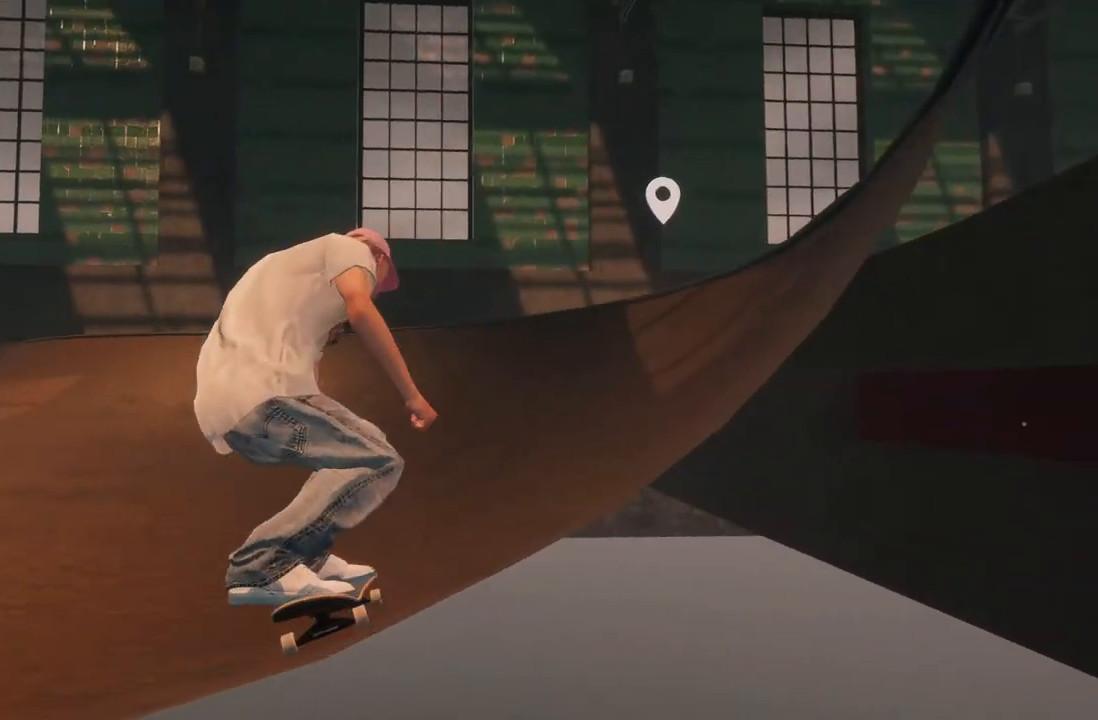
{"buttons": ["L2"], "left_stick": "down", "right_stick": "down", "events": [[83, "R2", "down"], [283, "R2", "up"], [433, "right_stick", "down"], [467, "left_stick", "down"], [500, "L2", "down"]]}
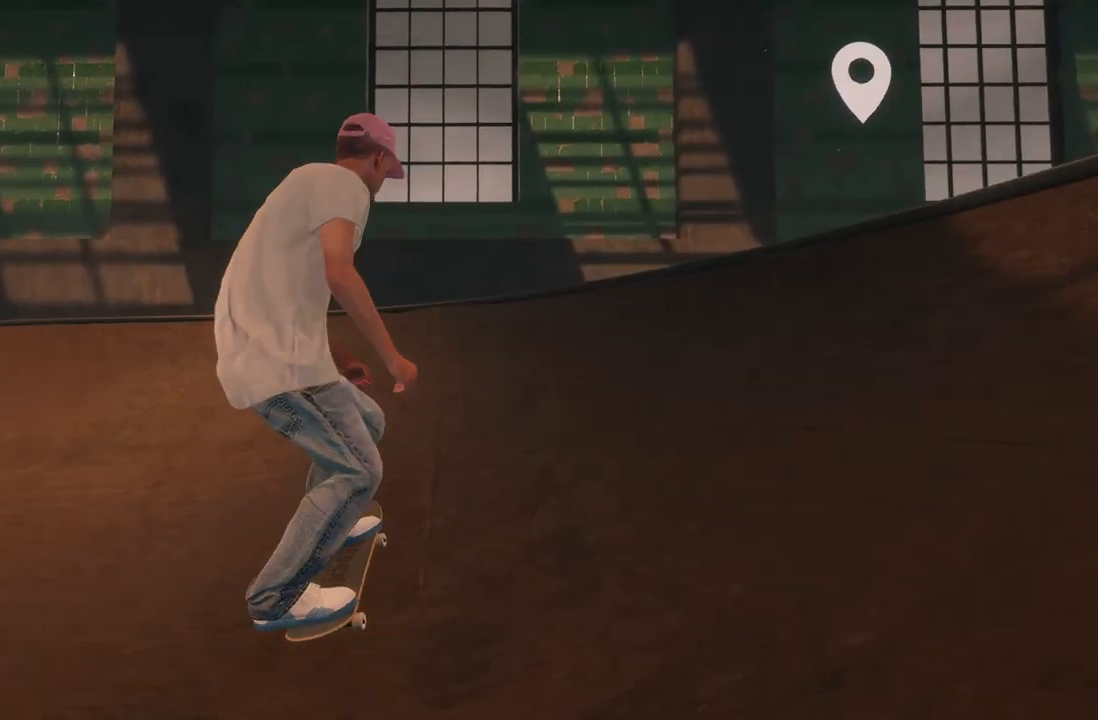
{"buttons": ["L2"], "left_stick": "down", "right_stick": "center", "events": [[250, "right_stick", "center"], [267, "left_stick", "center"], [400, "left_stick", "down"]]}
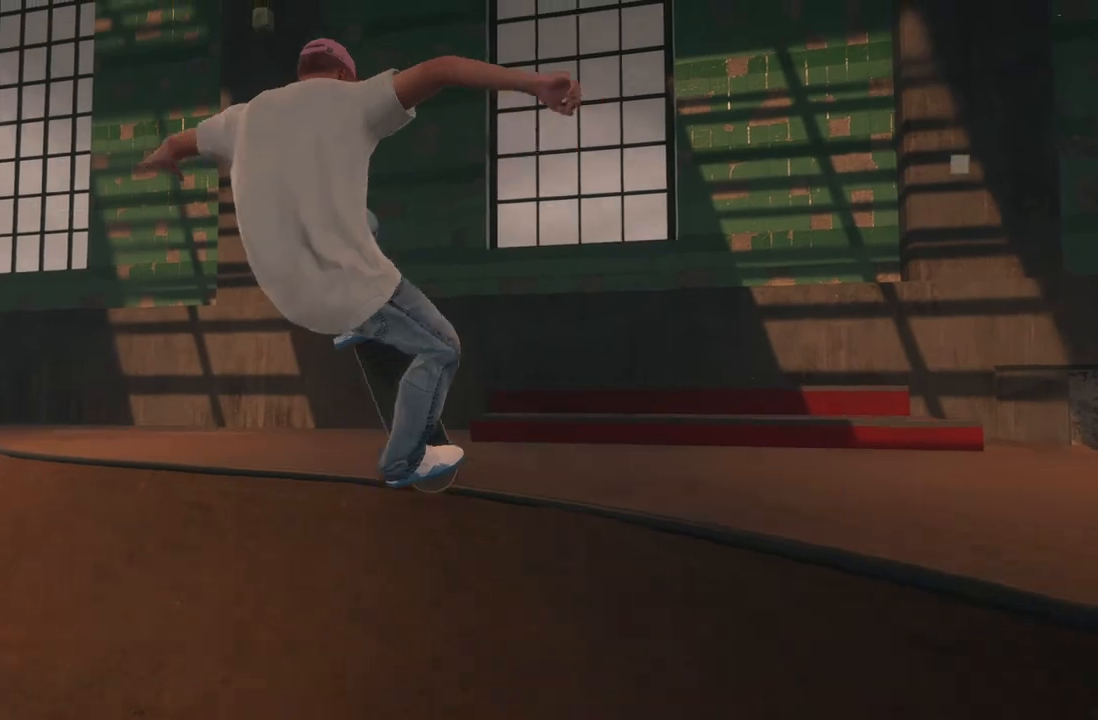
{"buttons": [], "left_stick": "center", "right_stick": "center", "events": [[67, "left_stick", "center"], [217, "left_stick", "up"], [333, "left_stick", "center"], [367, "L2", "up"]]}
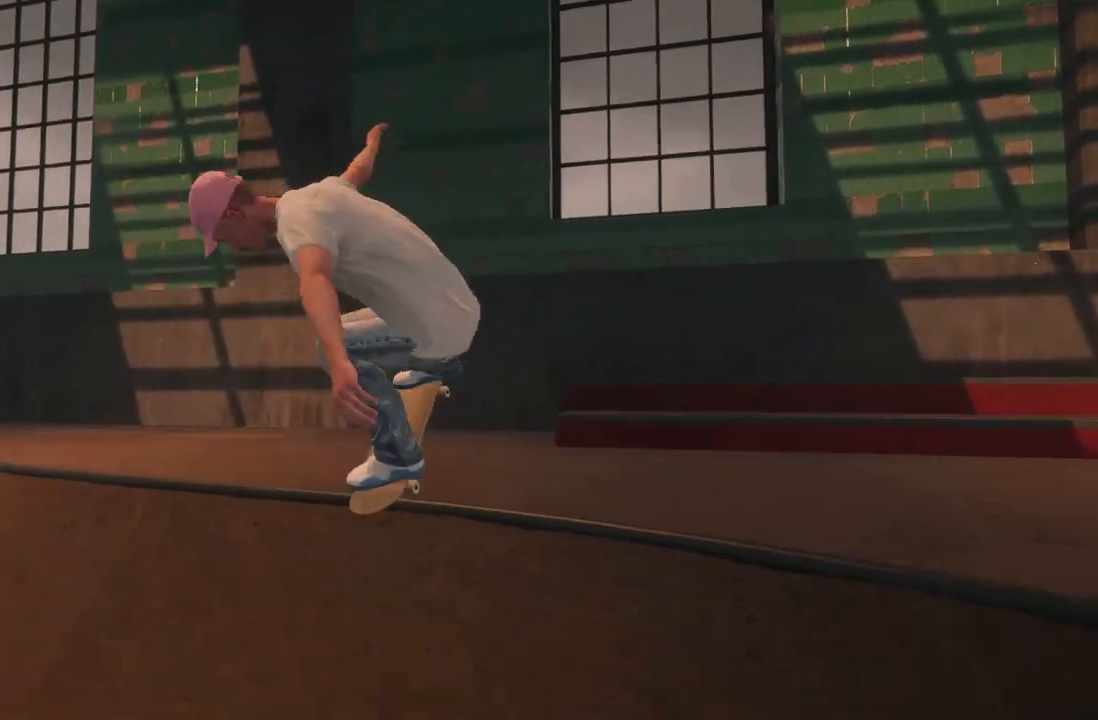
{"buttons": [], "left_stick": "center", "right_stick": "center", "events": []}
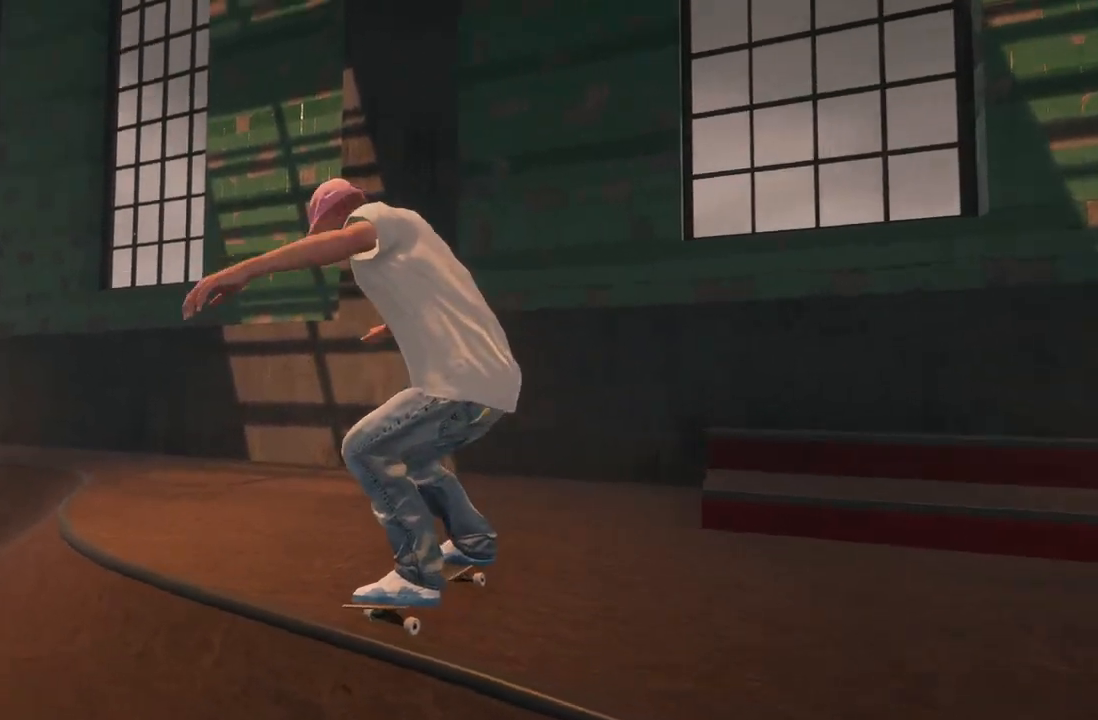
{"buttons": [], "left_stick": "up", "right_stick": "up", "events": [[17, "left_stick", "up"], [17, "right_stick", "up"]]}
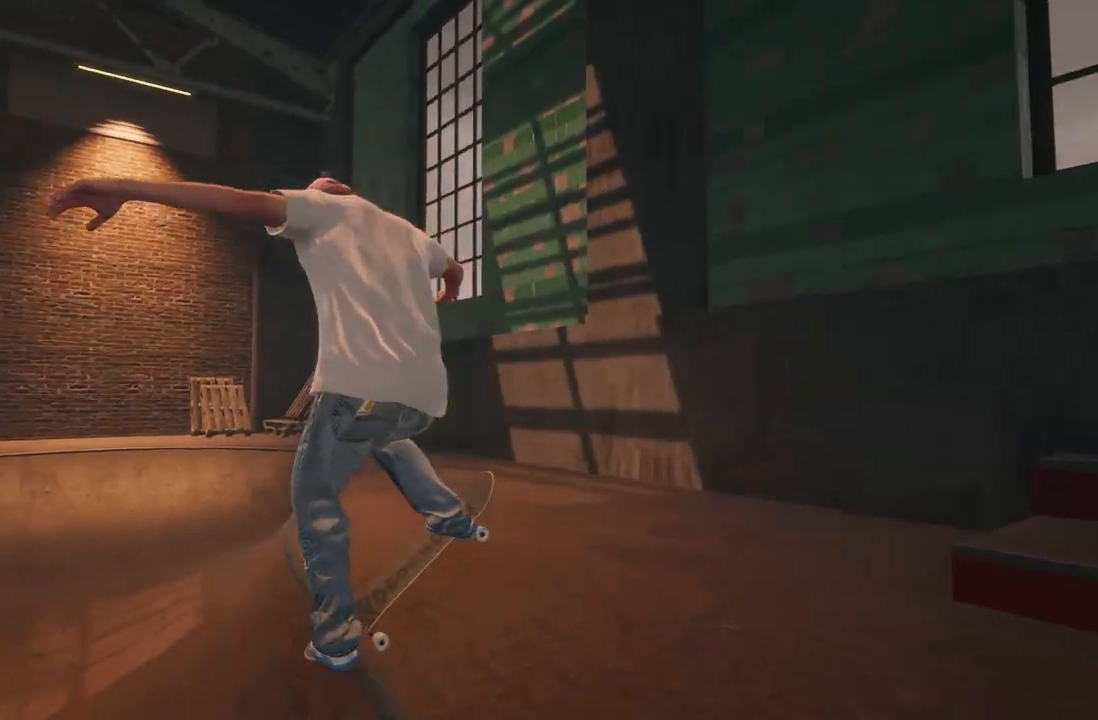
{"buttons": [], "left_stick": "center", "right_stick": "center", "events": [[133, "L2", "down"], [233, "L2", "up"], [283, "right_stick", "center"], [300, "L2", "down"], [317, "left_stick", "center"], [400, "L2", "up"]]}
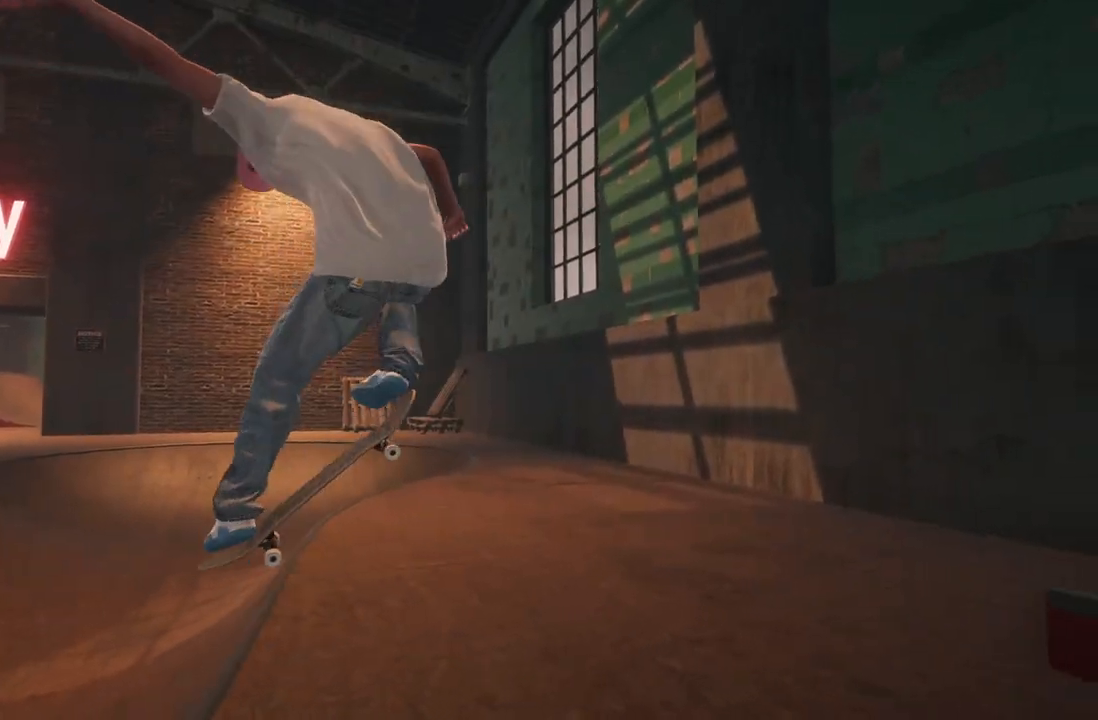
{"buttons": [], "left_stick": "center", "right_stick": "center", "events": []}
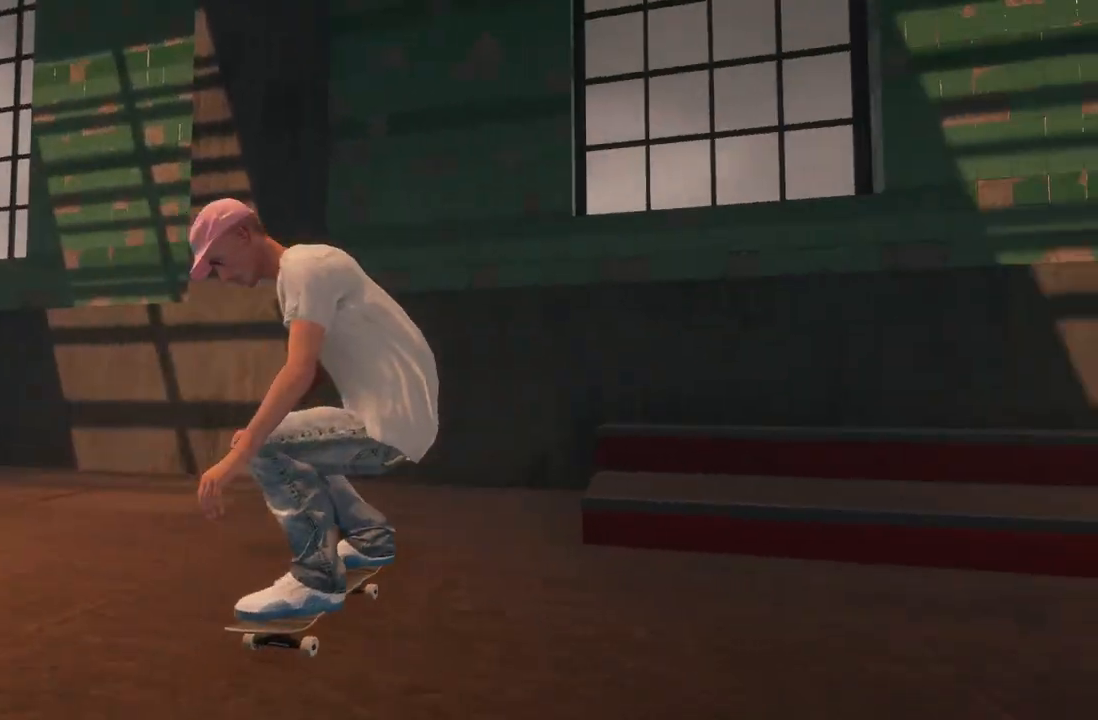
{"buttons": ["L2"], "left_stick": "center", "right_stick": "center", "events": [[33, "L2", "down"]]}
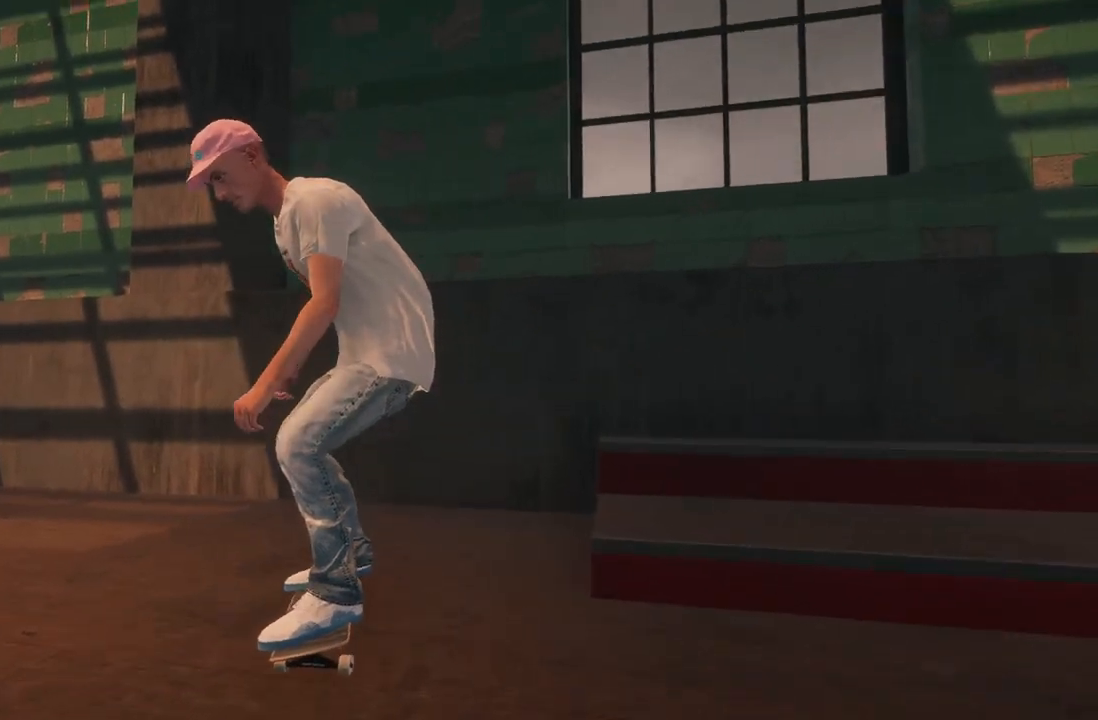
{"buttons": [], "left_stick": "up-left", "right_stick": "center", "events": [[150, "L2", "up"], [450, "left_stick", "up-left"]]}
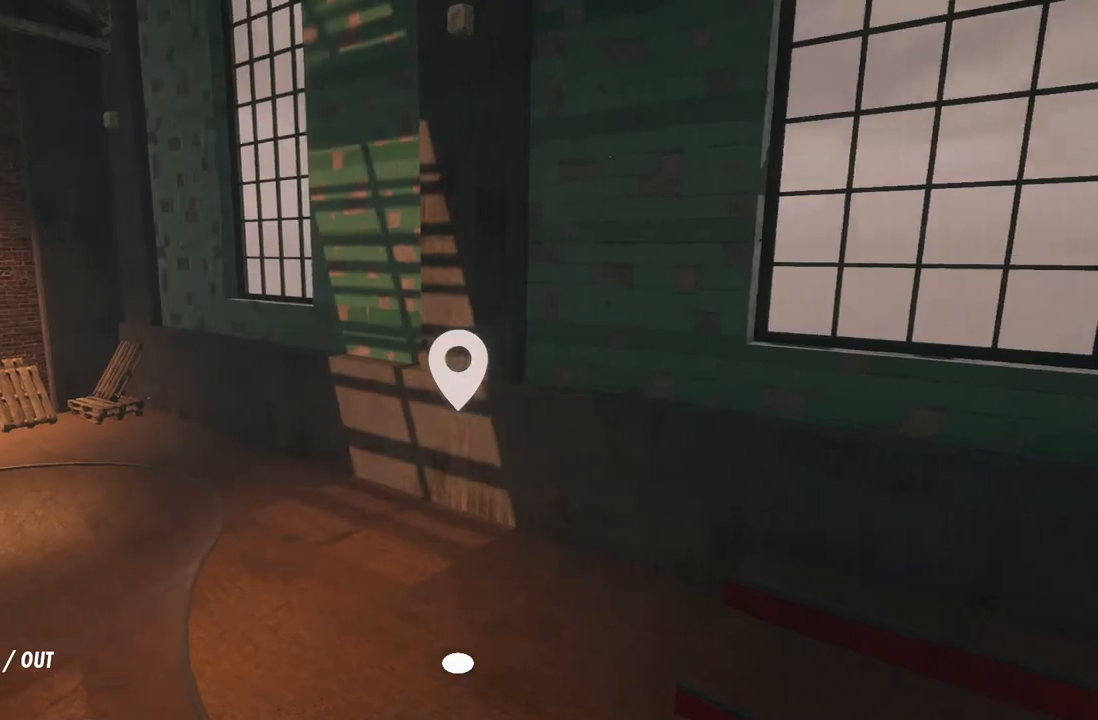
{"buttons": [], "left_stick": "center", "right_stick": "right", "events": [[183, "right_stick", "right"], [333, "left_stick", "up"], [483, "left_stick", "center"]]}
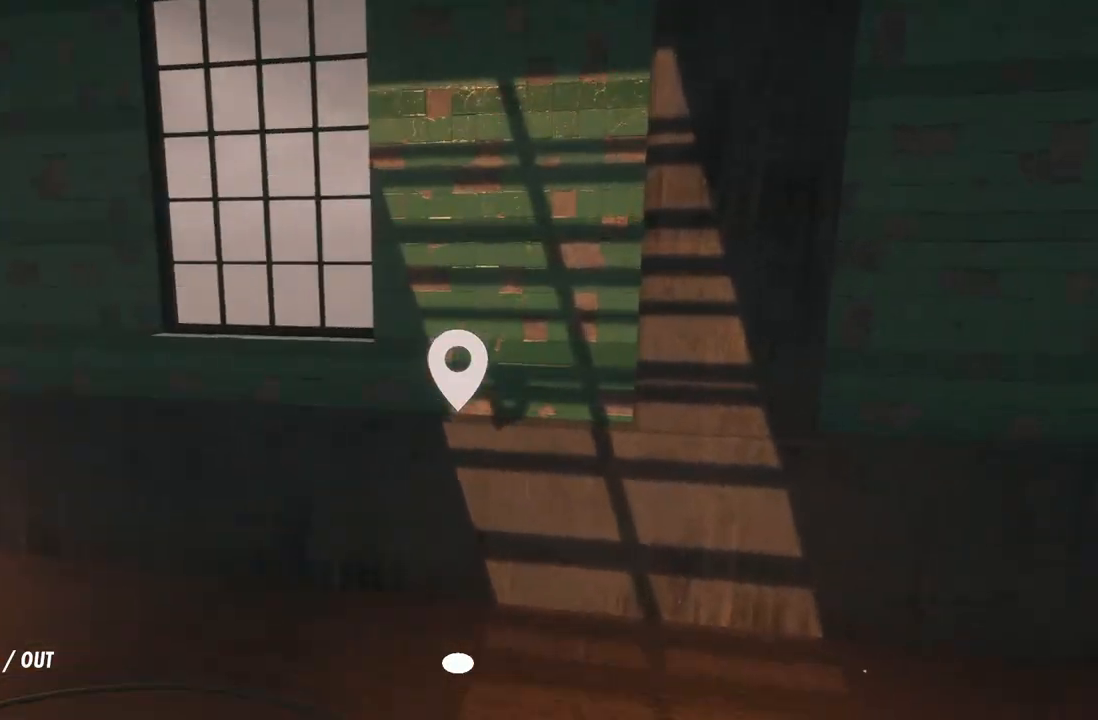
{"buttons": ["L2"], "left_stick": "down", "right_stick": "right", "events": [[83, "L2", "down"], [433, "left_stick", "down"]]}
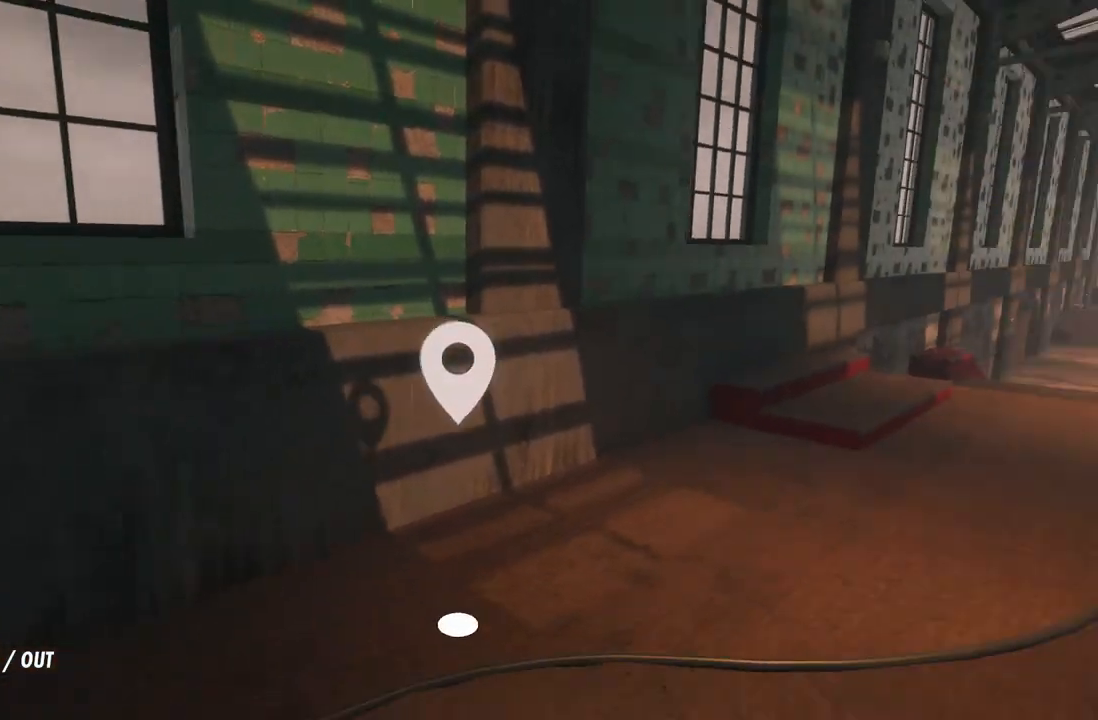
{"buttons": [], "left_stick": "down", "right_stick": "right", "events": [[67, "L2", "up"], [117, "left_stick", "center"], [217, "left_stick", "left"], [333, "left_stick", "center"], [483, "left_stick", "down"]]}
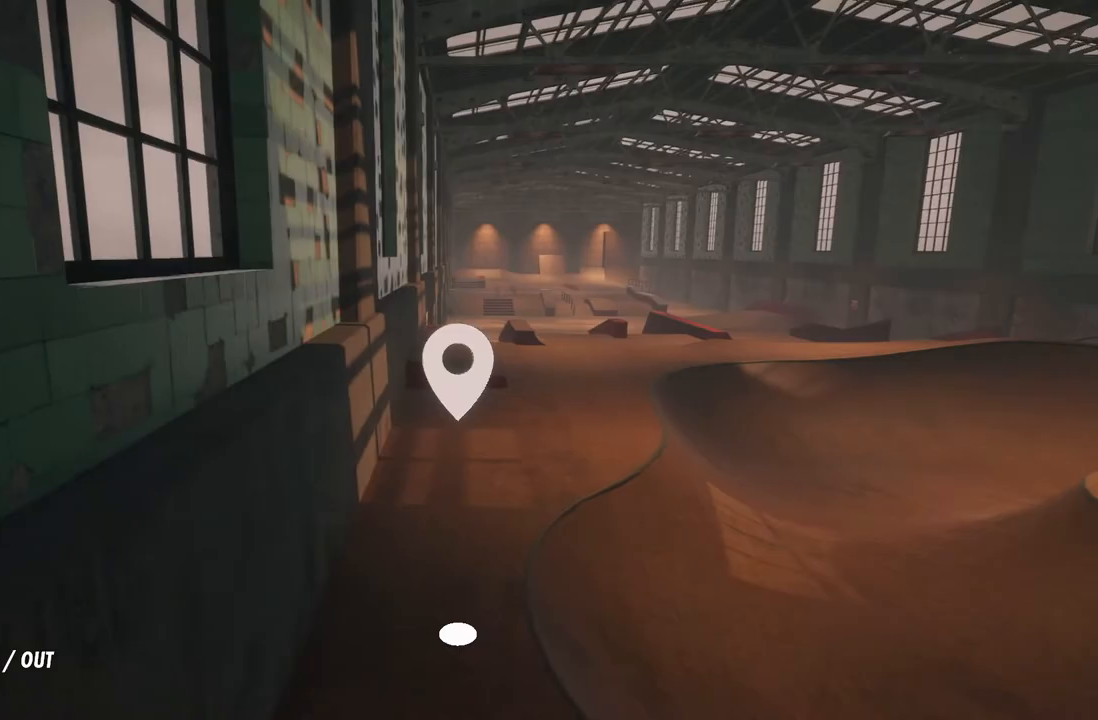
{"buttons": ["A"], "left_stick": "center", "right_stick": "center", "events": [[83, "left_stick", "center"], [100, "right_stick", "center"], [283, "right_stick", "left"], [350, "right_stick", "center"], [500, "A", "down"]]}
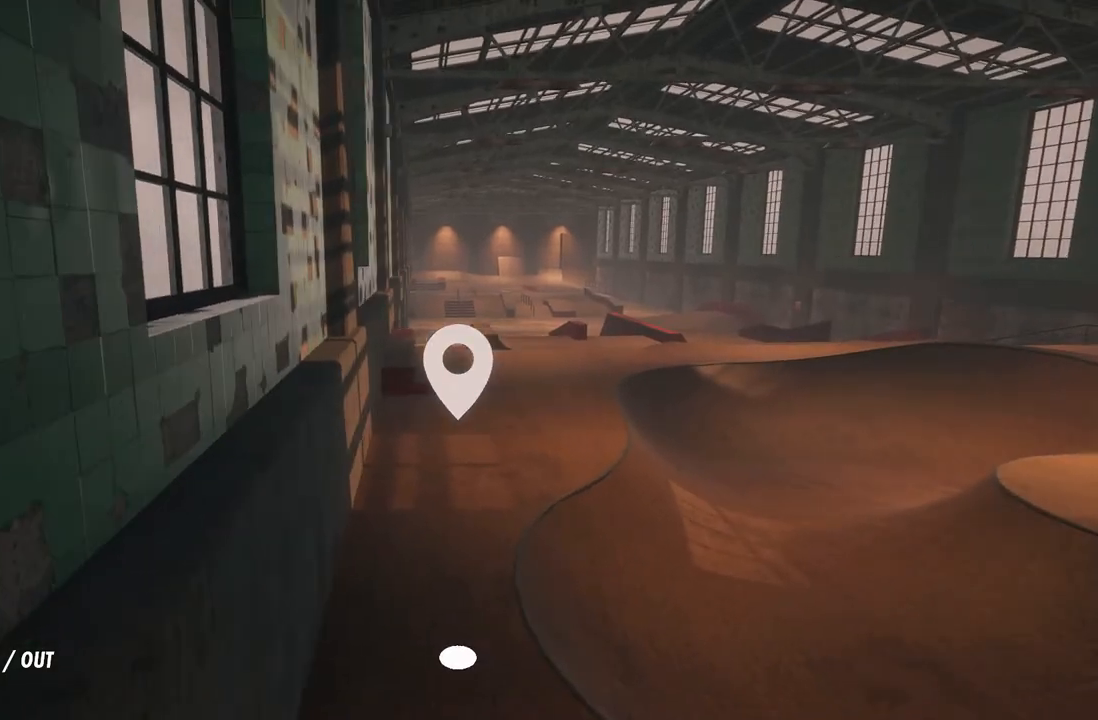
{"buttons": ["A", "L2"], "left_stick": "center", "right_stick": "center", "events": [[467, "L2", "down"]]}
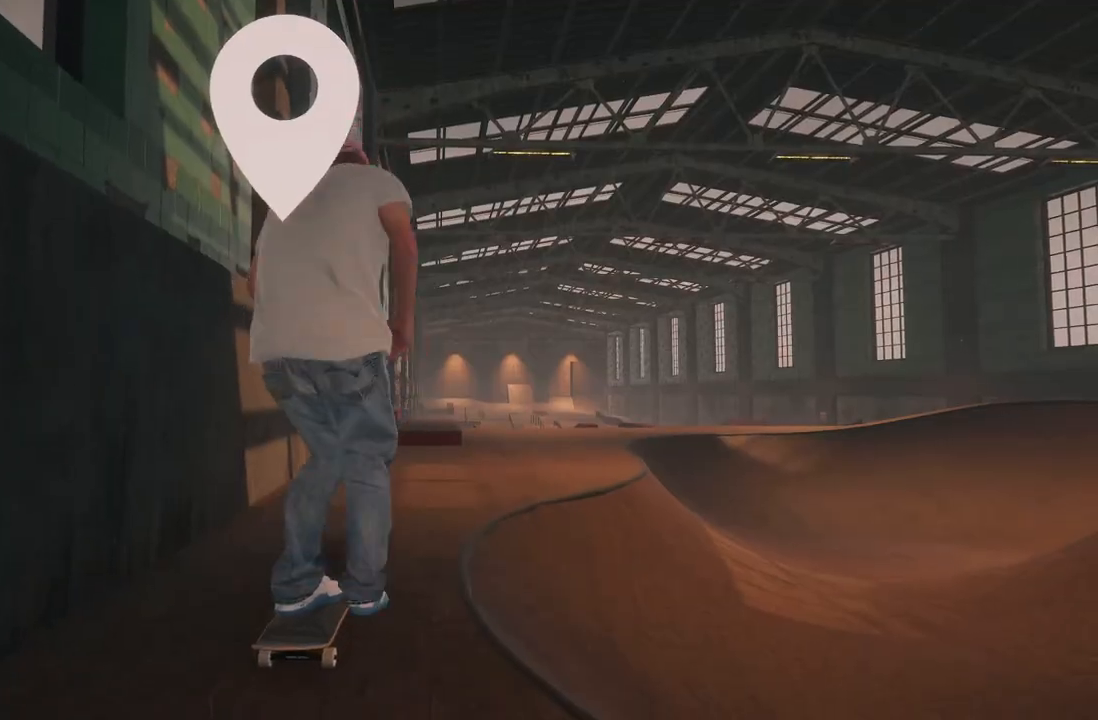
{"buttons": ["A"], "left_stick": "center", "right_stick": "center", "events": [[33, "A", "up"], [167, "L2", "up"], [417, "A", "down"]]}
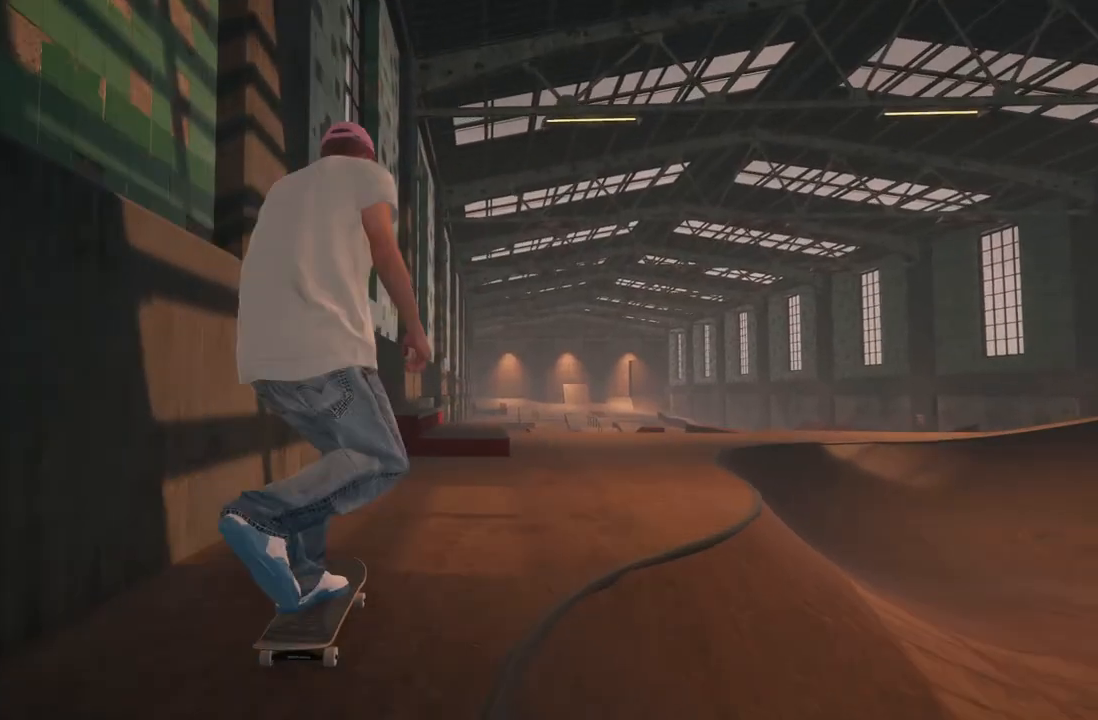
{"buttons": [], "left_stick": "center", "right_stick": "center", "events": [[100, "A", "up"], [267, "R2", "down"], [350, "R2", "up"]]}
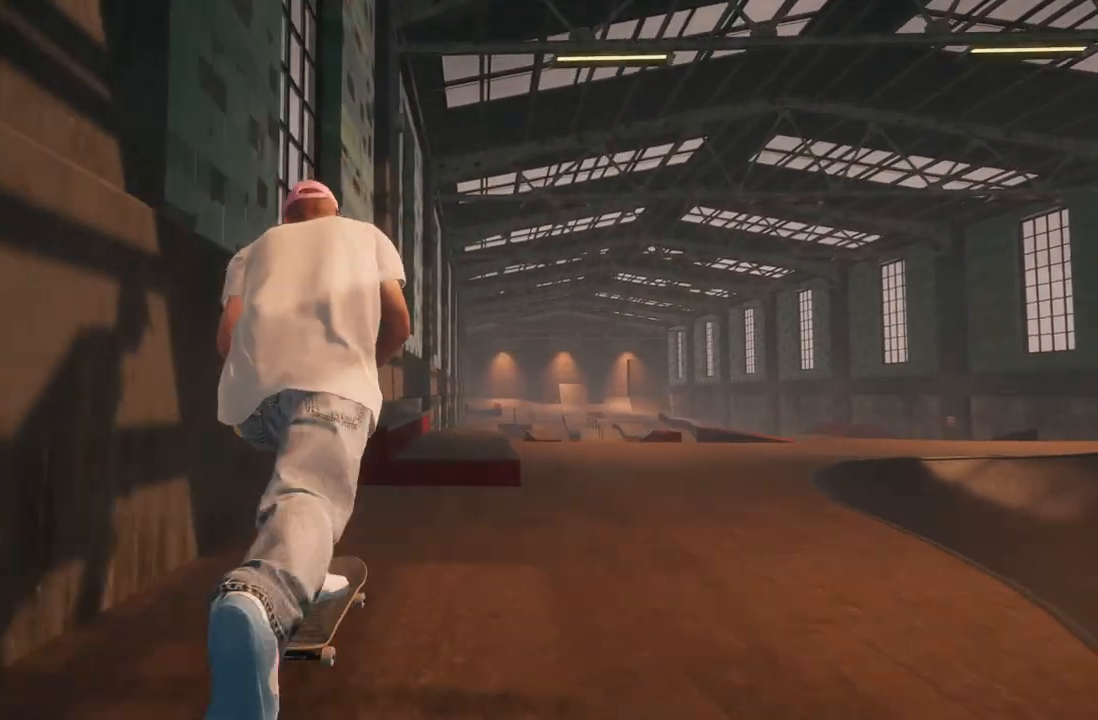
{"buttons": ["L2"], "left_stick": "up", "right_stick": "up", "events": [[33, "L2", "down"], [67, "right_stick", "down"], [117, "L2", "up"], [217, "right_stick", "center"], [350, "right_stick", "up"], [383, "L2", "down"], [383, "left_stick", "up"]]}
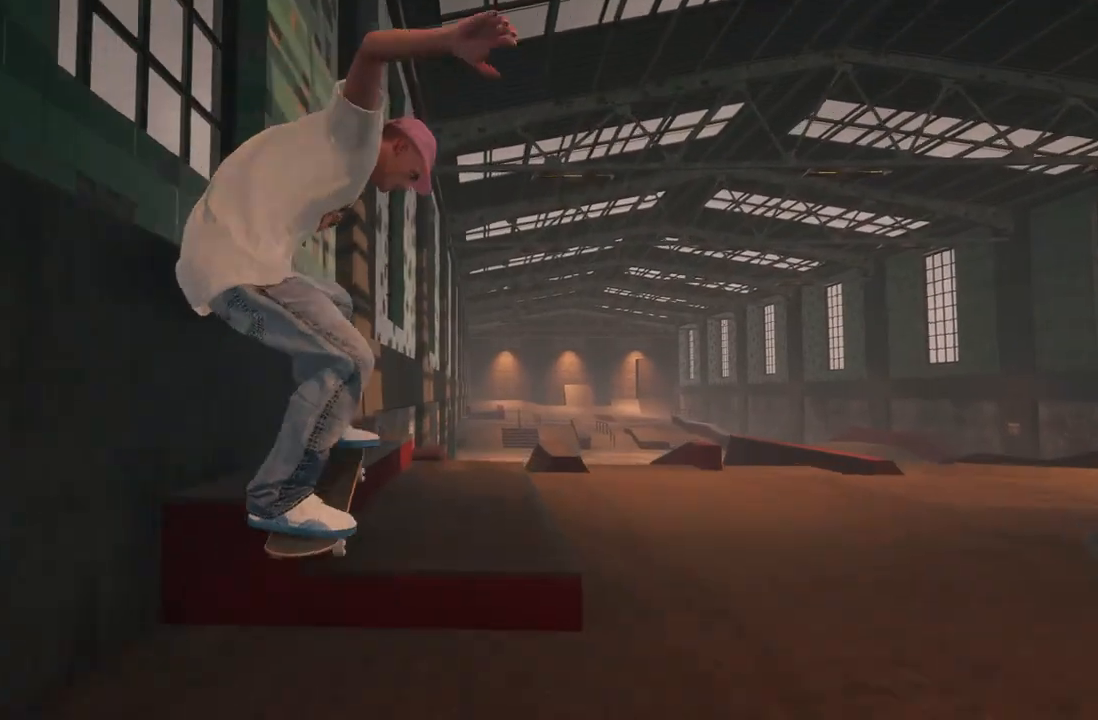
{"buttons": [], "left_stick": "center", "right_stick": "center", "events": [[233, "L2", "up"], [367, "right_stick", "center"], [383, "left_stick", "center"]]}
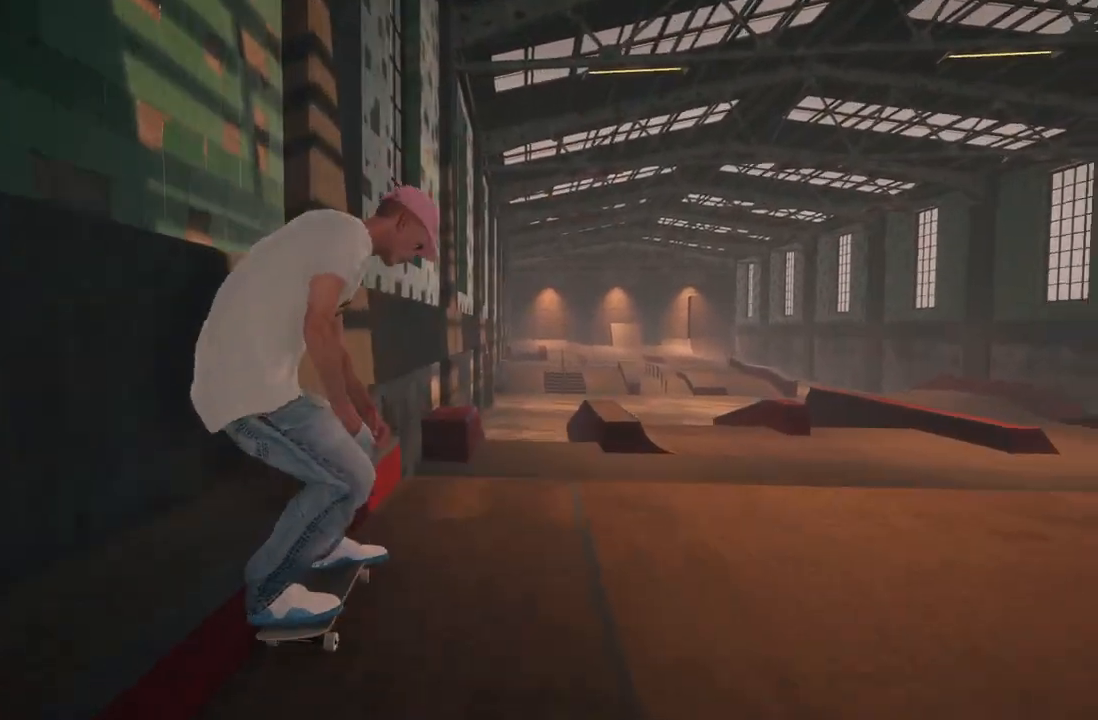
{"buttons": ["A"], "left_stick": "center", "right_stick": "center", "events": [[67, "DPAD_UP", "down"], [167, "A", "down"], [183, "DPAD_UP", "up"]]}
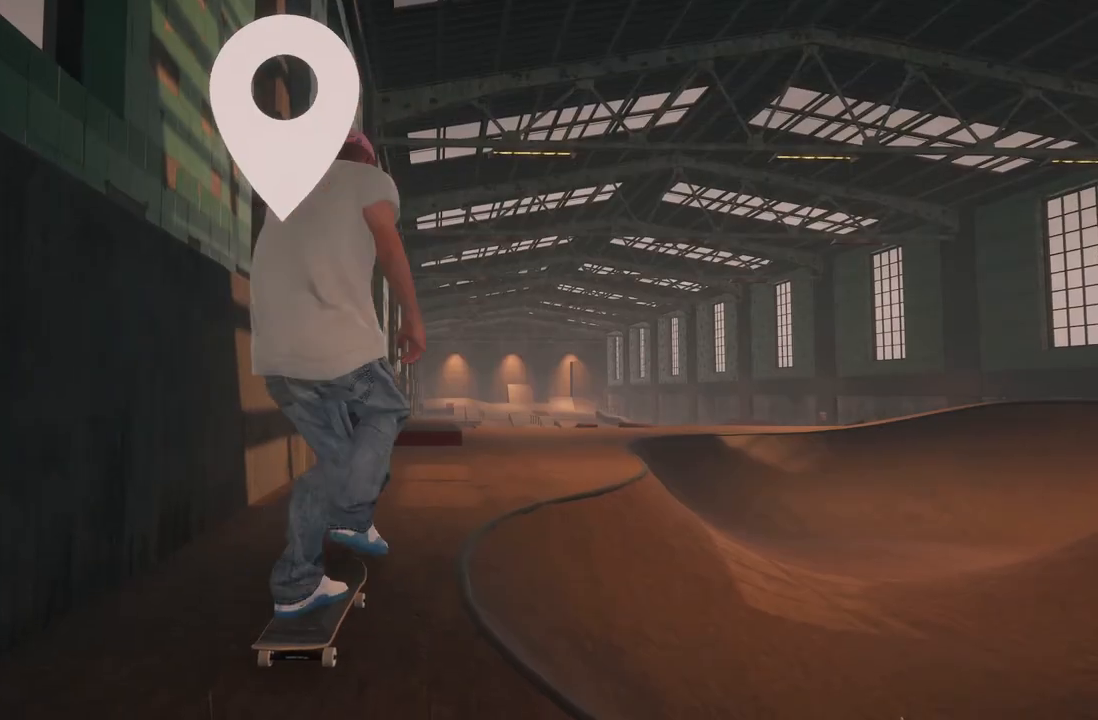
{"buttons": ["A"], "left_stick": "center", "right_stick": "center", "events": [[50, "A", "up"], [133, "L2", "down"], [267, "L2", "up"], [483, "A", "down"]]}
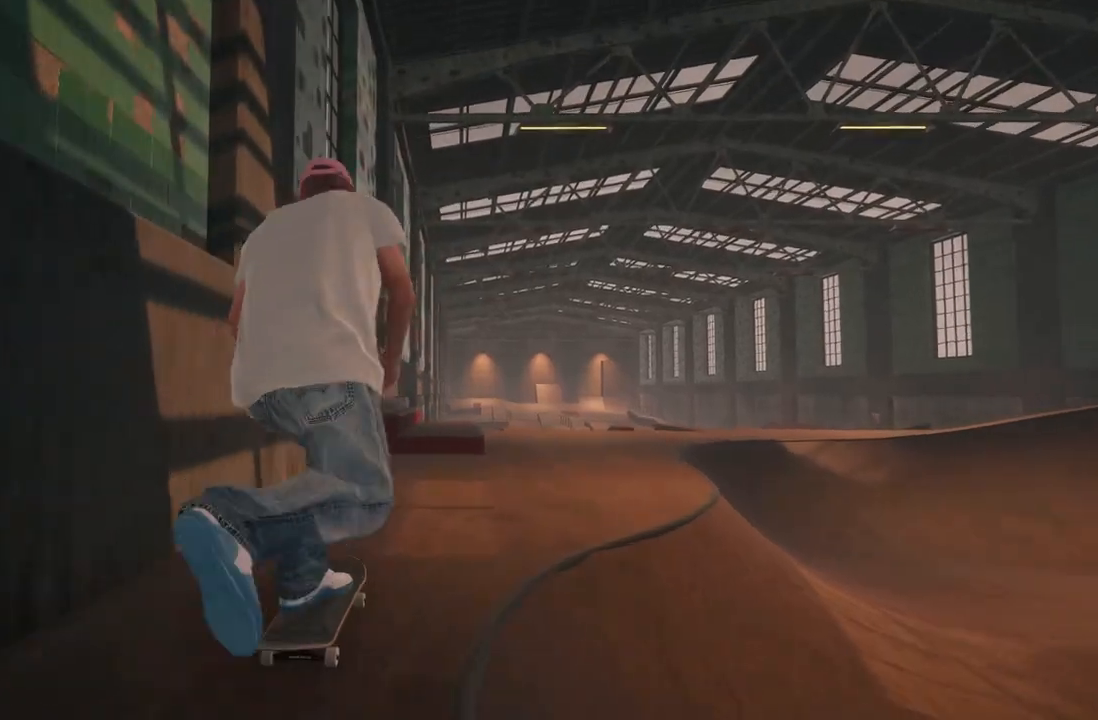
{"buttons": [], "left_stick": "center", "right_stick": "center", "events": [[217, "A", "up"], [433, "L2", "down"], [500, "L2", "up"]]}
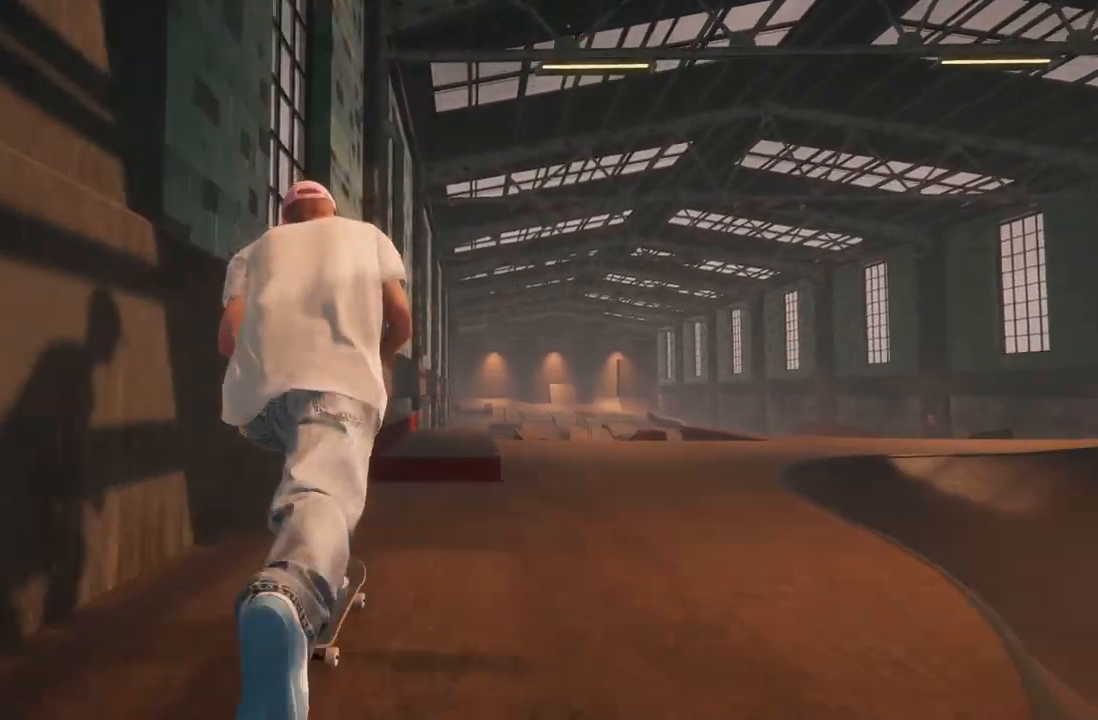
{"buttons": ["L2"], "left_stick": "up-left", "right_stick": "up", "events": [[83, "right_stick", "down"], [217, "left_stick", "down"], [233, "right_stick", "center"], [300, "left_stick", "center"], [383, "L2", "down"], [383, "right_stick", "up"], [433, "left_stick", "up-left"]]}
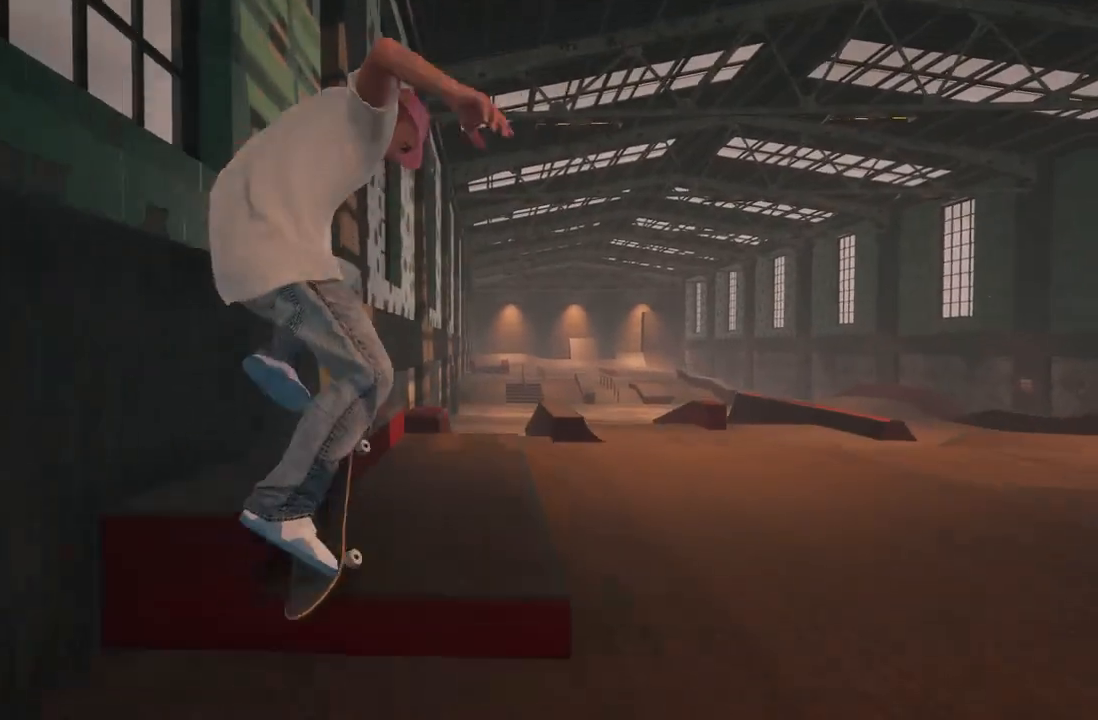
{"buttons": [], "left_stick": "center", "right_stick": "center", "events": [[267, "L2", "up"], [283, "right_stick", "center"], [333, "left_stick", "center"]]}